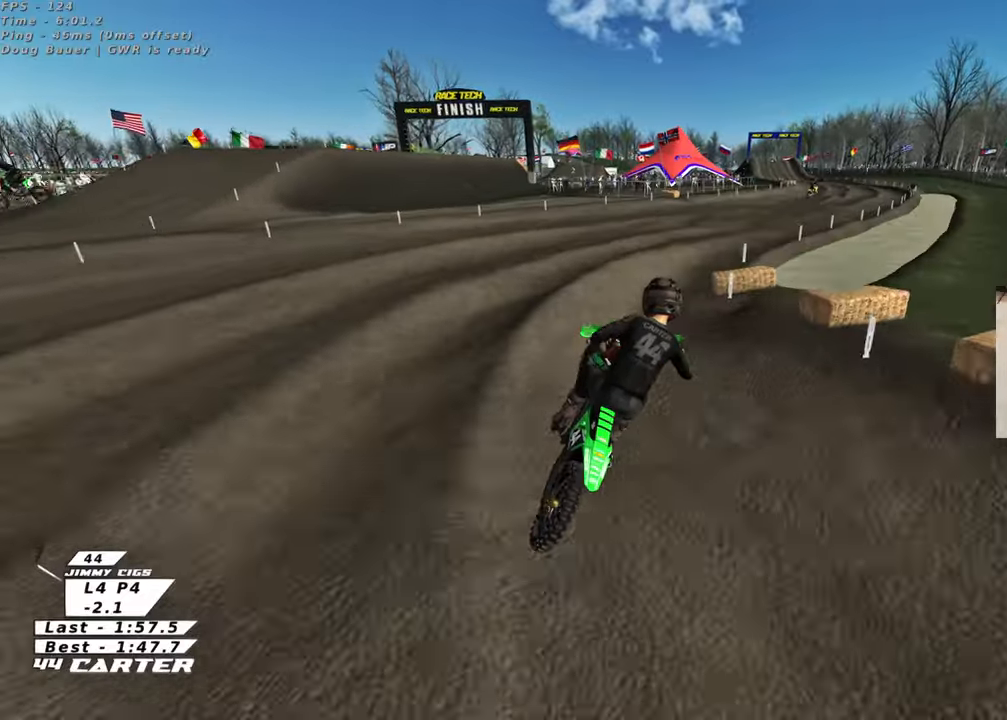
Gameplay with a controller (Xbox layout); each line is a JSON object with the inputs held at the frame after it. "events" lists button and stick changes between this image and that frame as [ms after this image, input, new state], when the widget could be followed in between.
{"buttons": ["A", "R2"], "left_stick": "down", "right_stick": "center", "events": [[33, "left_stick", "center"], [117, "X", "down"], [217, "X", "up"], [233, "left_stick", "left"], [283, "left_stick", "down-left"], [433, "left_stick", "down"], [467, "A", "down"]]}
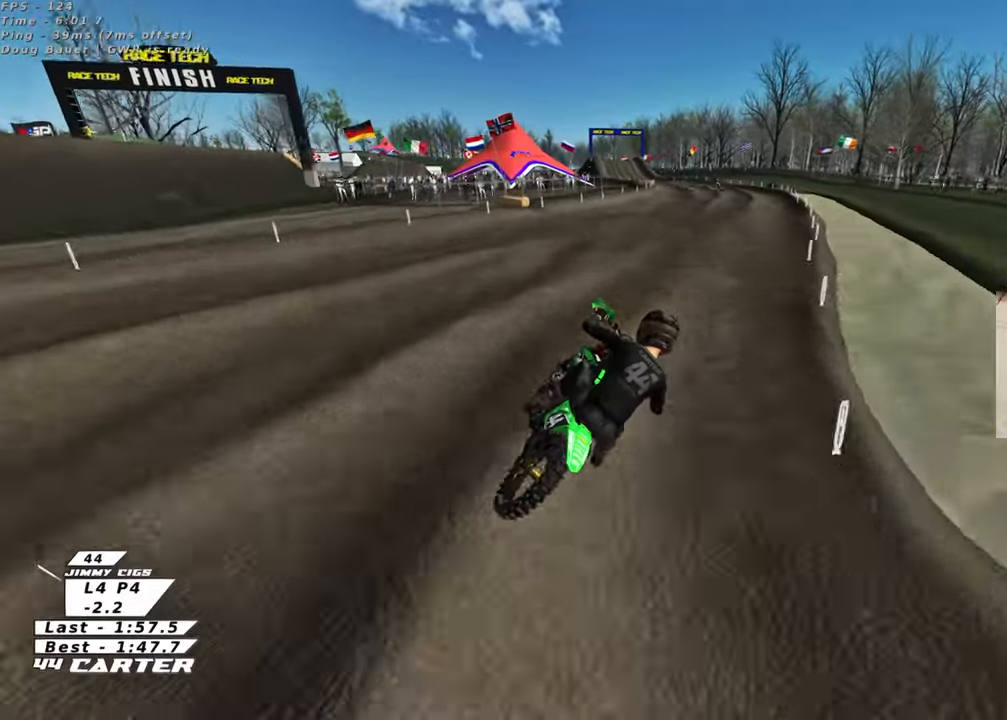
{"buttons": ["R2"], "left_stick": "down-left", "right_stick": "center", "events": [[67, "left_stick", "center"], [100, "A", "up"], [150, "left_stick", "up-left"], [283, "X", "down"], [400, "X", "up"], [467, "left_stick", "down-left"]]}
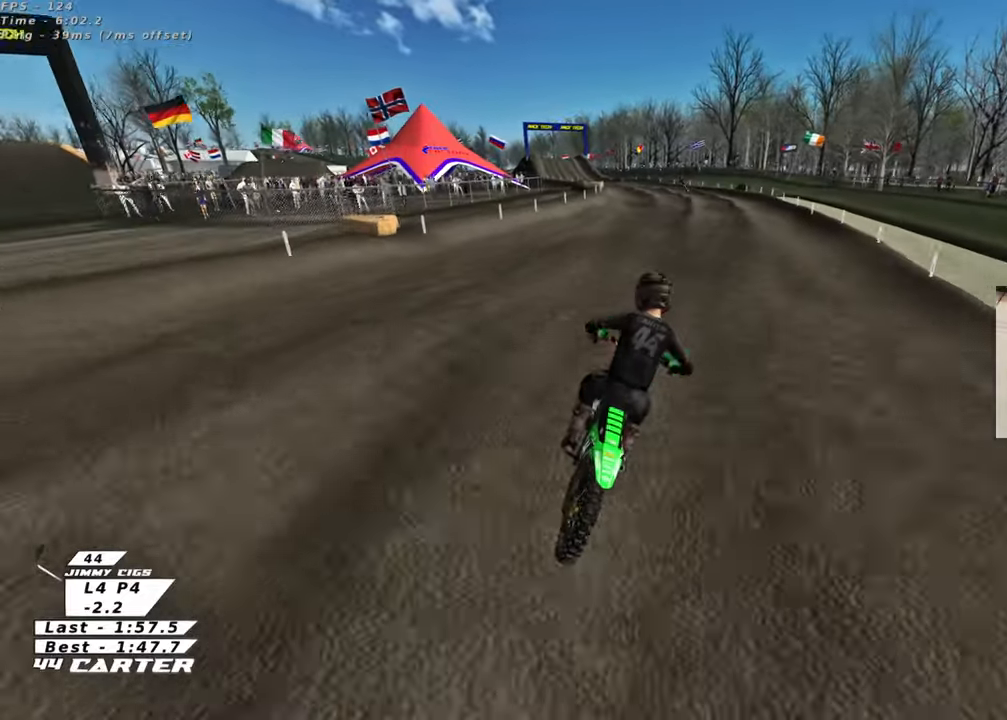
{"buttons": ["R2"], "left_stick": "down", "right_stick": "center", "events": [[267, "left_stick", "center"], [483, "left_stick", "down"]]}
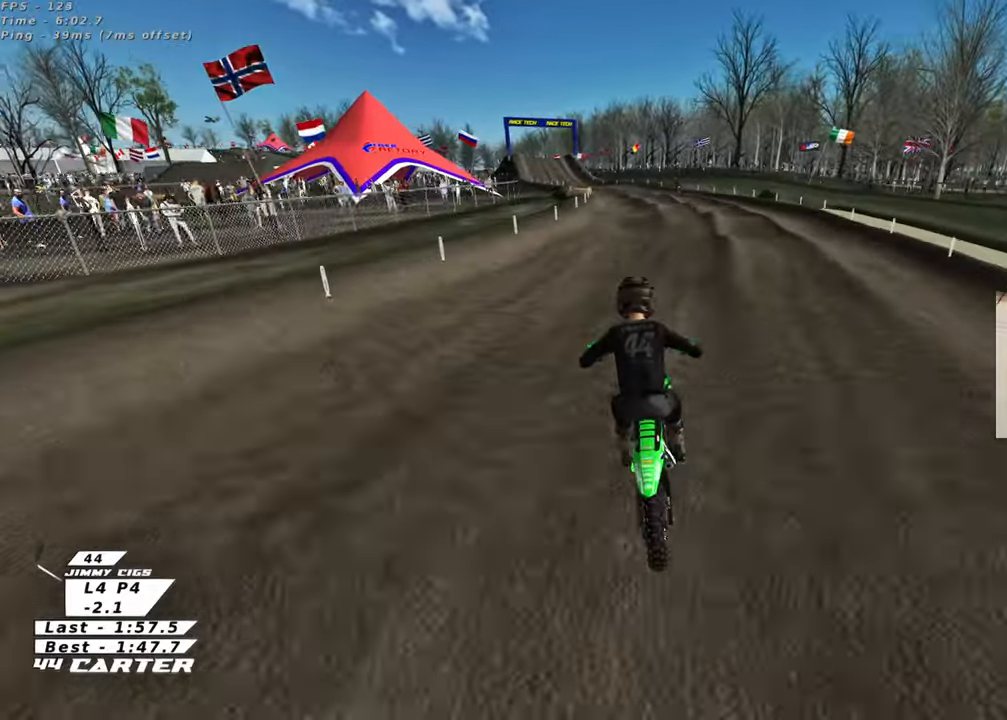
{"buttons": ["R2"], "left_stick": "down", "right_stick": "center", "events": [[167, "left_stick", "center"], [417, "left_stick", "down"]]}
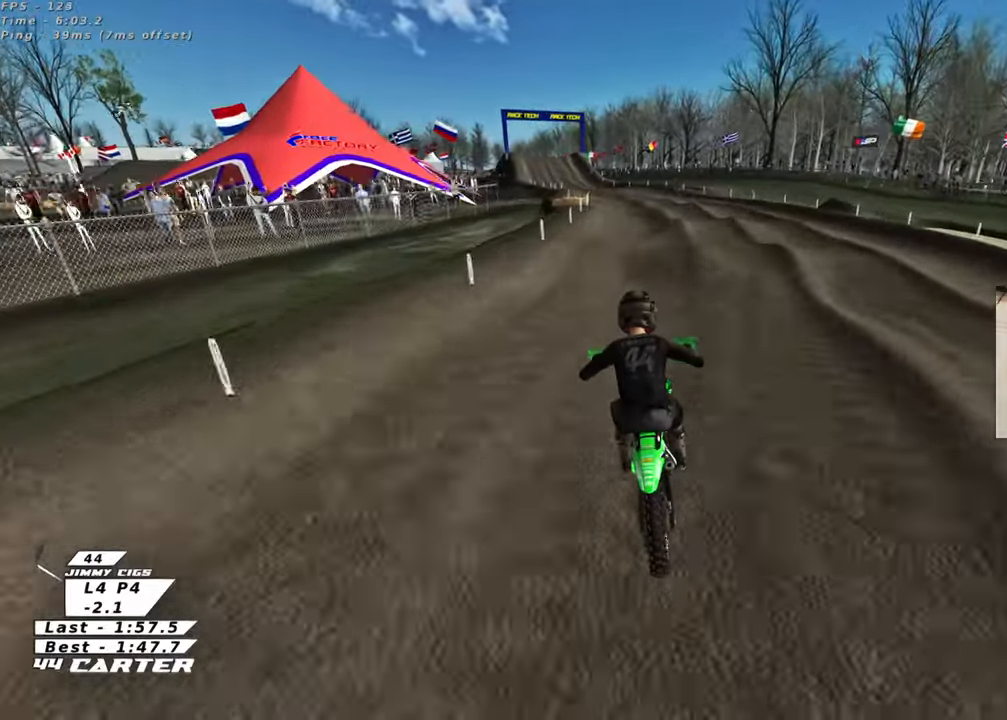
{"buttons": ["R2"], "left_stick": "down", "right_stick": "center", "events": [[167, "left_stick", "center"], [367, "left_stick", "down"]]}
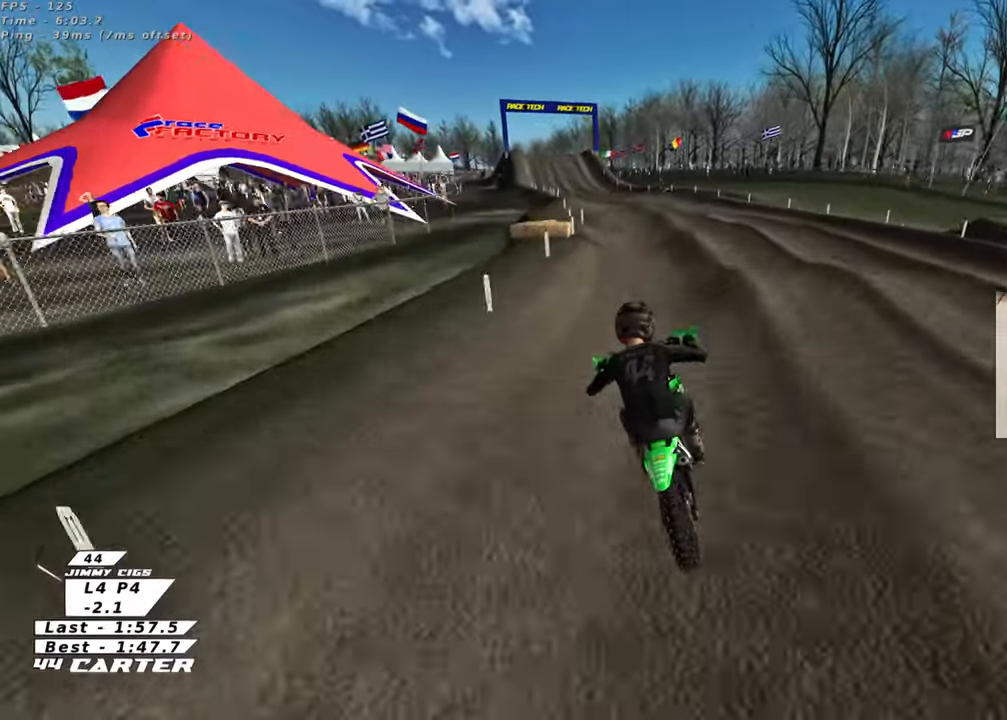
{"buttons": ["R2"], "left_stick": "center", "right_stick": "center", "events": [[33, "left_stick", "center"], [83, "A", "down"], [233, "A", "up"], [283, "left_stick", "down"], [433, "left_stick", "center"]]}
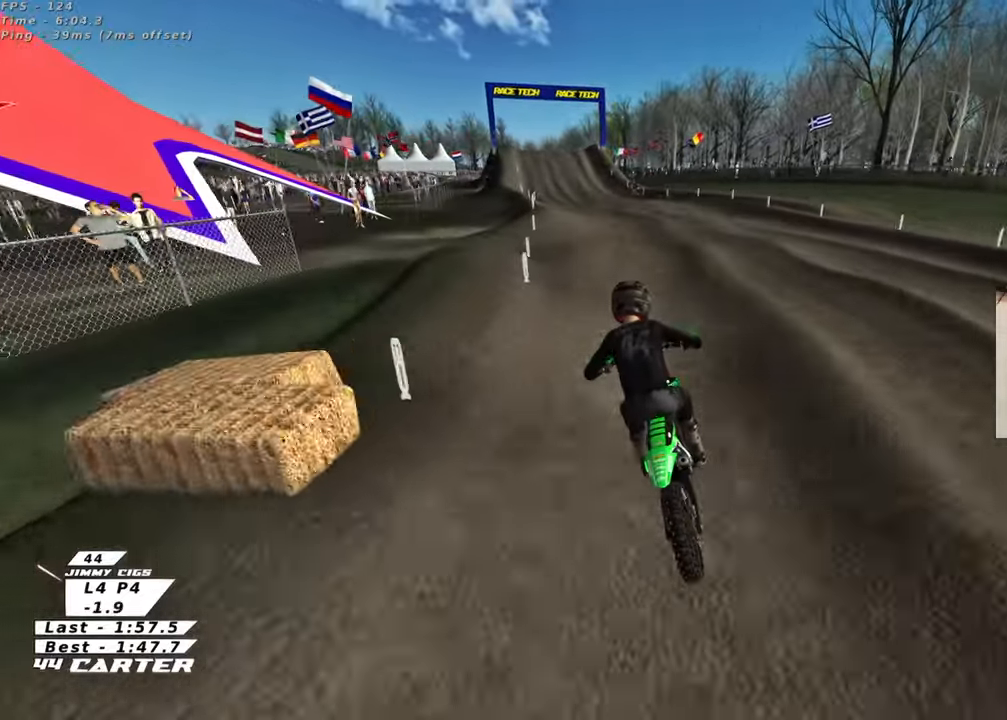
{"buttons": ["R2"], "left_stick": "center", "right_stick": "center", "events": [[67, "left_stick", "down"], [483, "left_stick", "center"]]}
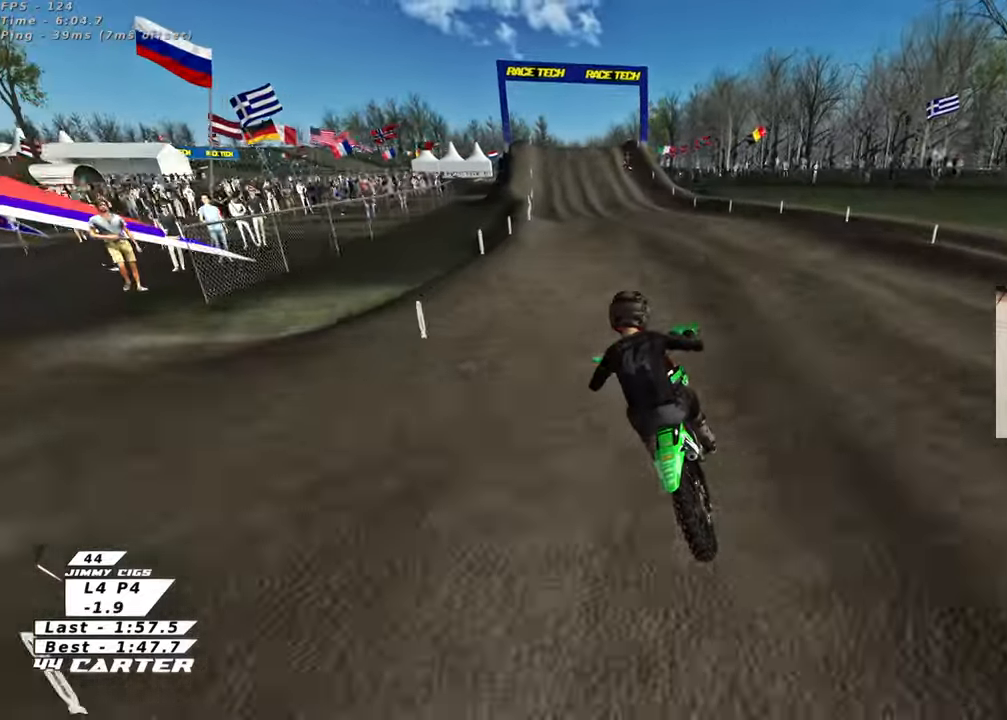
{"buttons": ["R2"], "left_stick": "center", "right_stick": "center", "events": [[17, "left_stick", "down"], [250, "left_stick", "center"]]}
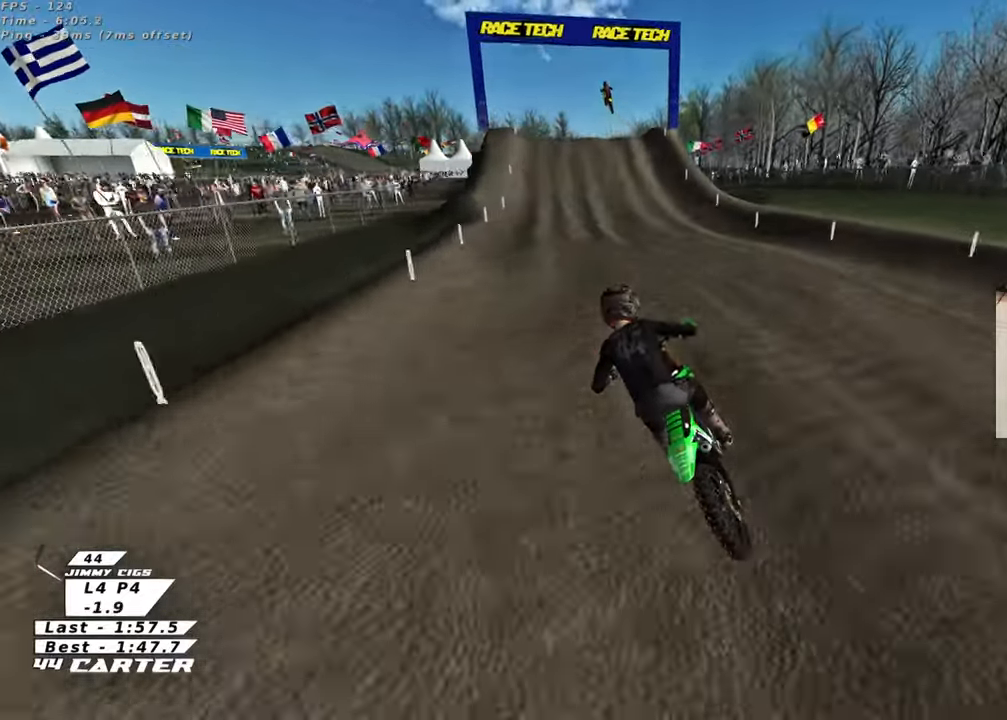
{"buttons": ["R2"], "left_stick": "right", "right_stick": "center", "events": [[100, "left_stick", "down"], [367, "left_stick", "center"], [433, "left_stick", "right"]]}
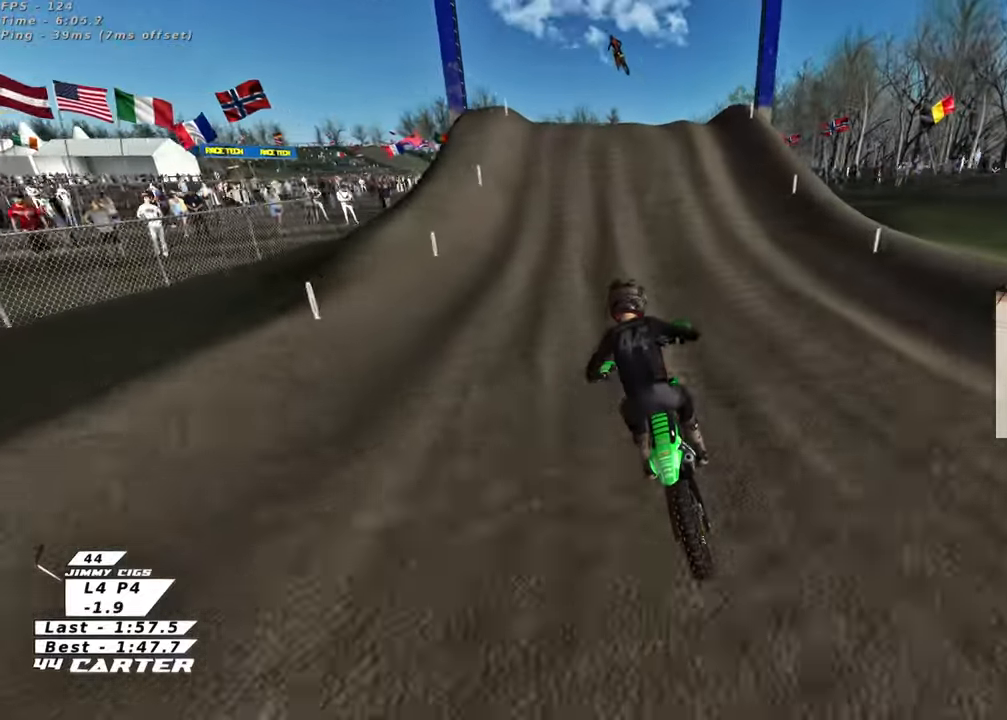
{"buttons": ["R2"], "left_stick": "up-left", "right_stick": "center", "events": [[17, "left_stick", "center"], [283, "left_stick", "right"], [317, "A", "down"], [383, "left_stick", "up-left"], [417, "A", "up"]]}
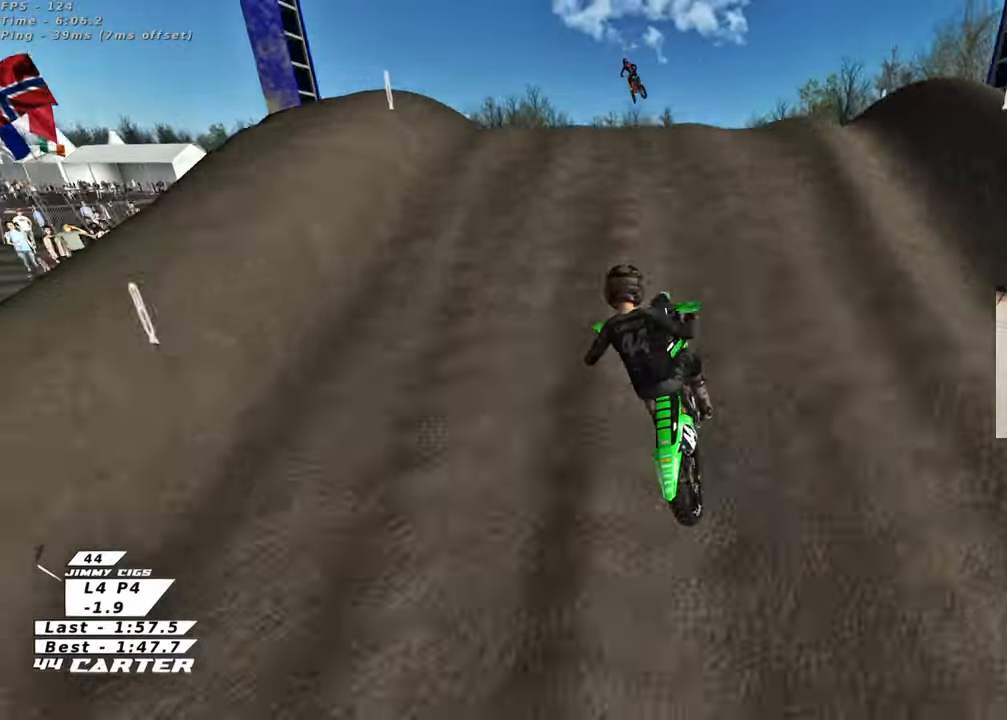
{"buttons": ["A", "R2"], "left_stick": "down-right", "right_stick": "center", "events": [[33, "A", "down"], [33, "left_stick", "down-left"], [133, "A", "up"], [167, "left_stick", "down-right"], [233, "A", "down"], [350, "A", "up"], [350, "left_stick", "down-left"], [467, "A", "down"], [483, "left_stick", "down-right"]]}
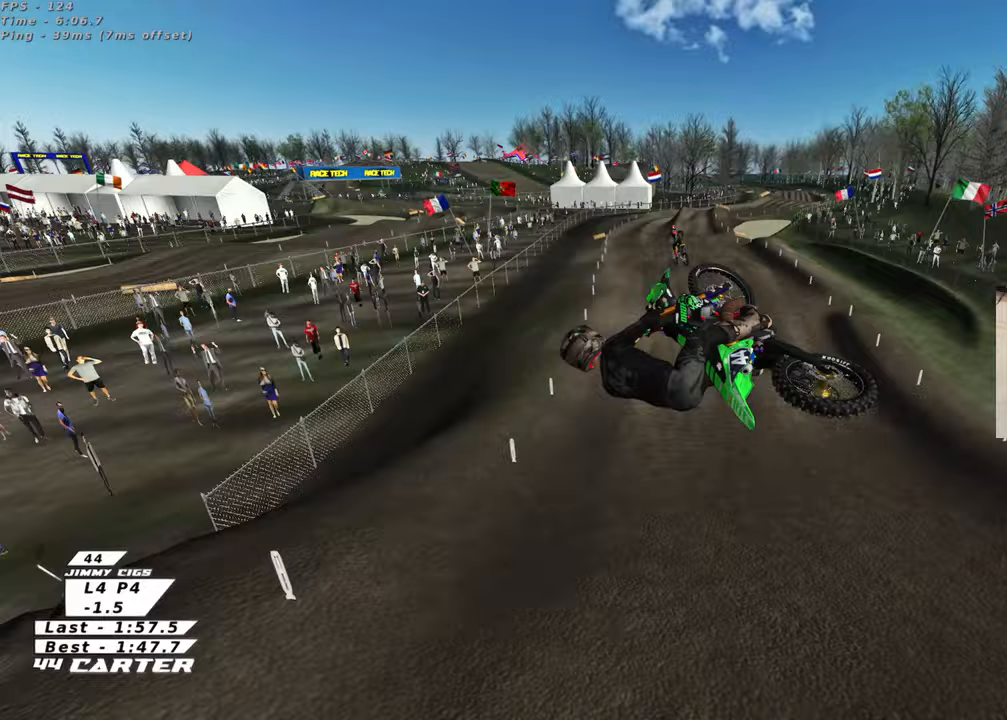
{"buttons": ["R2", "R3"], "left_stick": "up-right", "right_stick": "down-left", "events": [[83, "A", "up"], [133, "left_stick", "right"], [283, "left_stick", "up-right"], [367, "R3", "down"], [367, "right_stick", "down-left"]]}
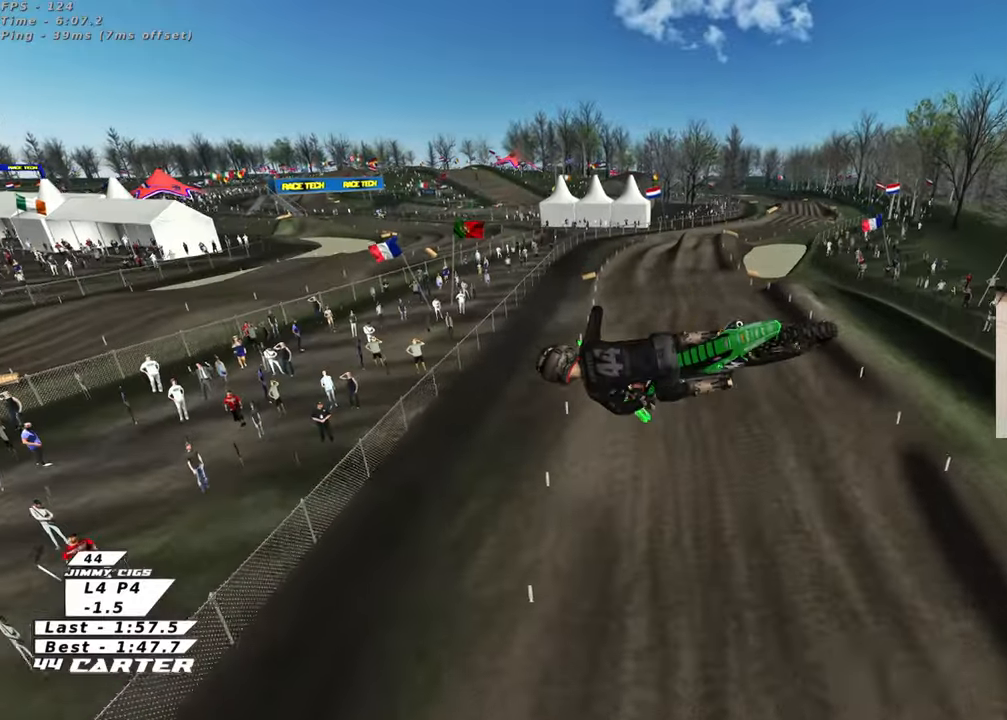
{"buttons": ["R2"], "left_stick": "center", "right_stick": "down", "events": [[350, "L1", "down"], [367, "R2", "up"], [400, "R3", "up"], [417, "left_stick", "center"], [483, "R2", "down"], [483, "right_stick", "down"], [500, "L1", "up"]]}
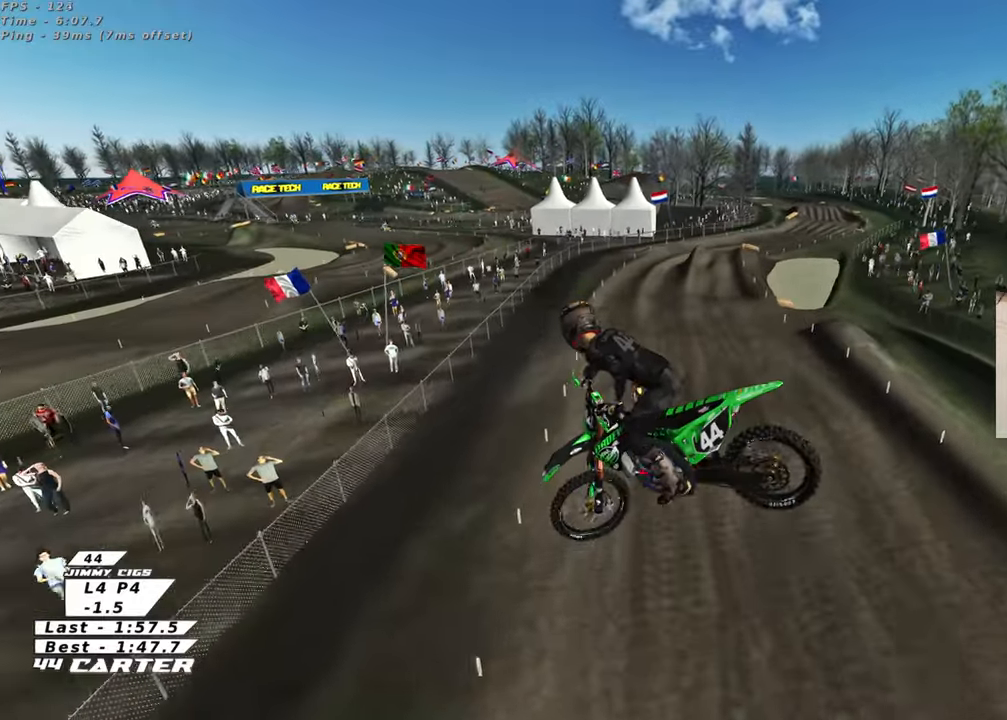
{"buttons": ["R2", "R3"], "left_stick": "up-left", "right_stick": "down-left", "events": [[17, "left_stick", "down-left"], [67, "left_stick", "left"], [100, "X", "down"], [183, "left_stick", "up-left"], [217, "X", "up"], [400, "R3", "down"], [467, "right_stick", "down-left"]]}
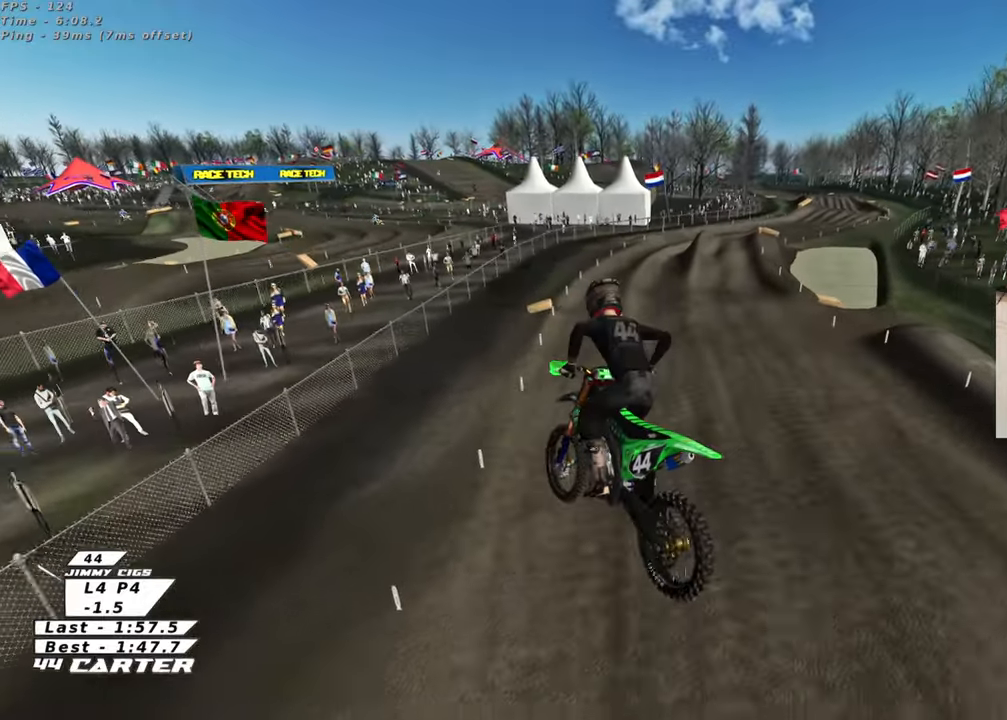
{"buttons": ["R2", "R3"], "left_stick": "up", "right_stick": "left", "events": [[17, "right_stick", "left"], [200, "left_stick", "up"]]}
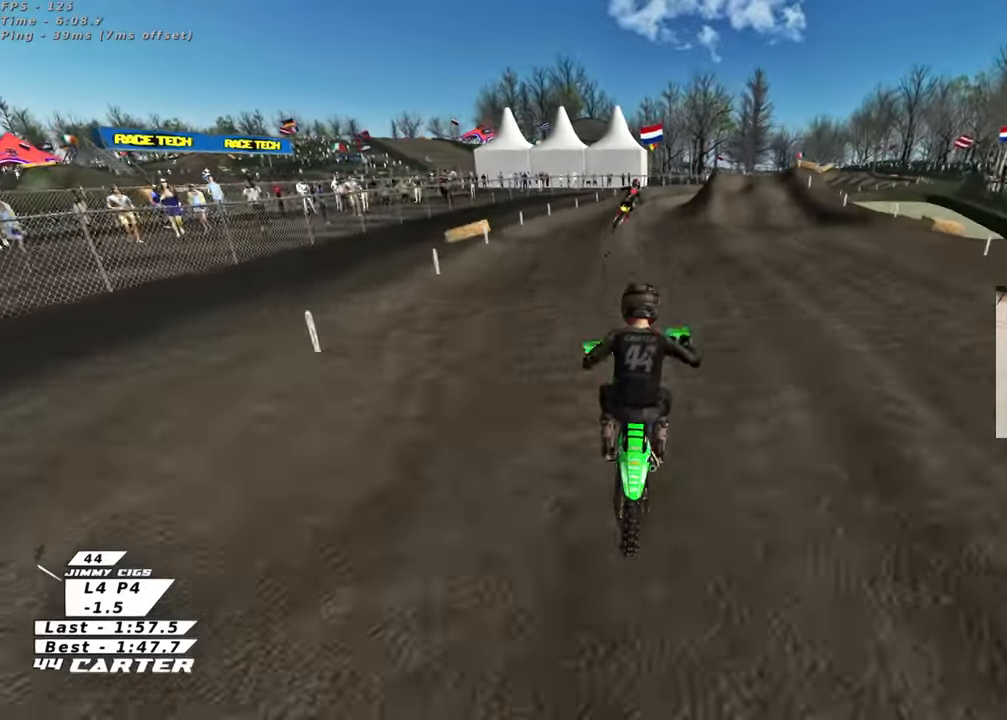
{"buttons": ["X", "R2"], "left_stick": "up", "right_stick": "down", "events": [[67, "left_stick", "down"], [100, "R3", "up"], [100, "right_stick", "down-left"], [233, "left_stick", "up-right"], [233, "right_stick", "down"], [350, "left_stick", "up"], [433, "X", "down"]]}
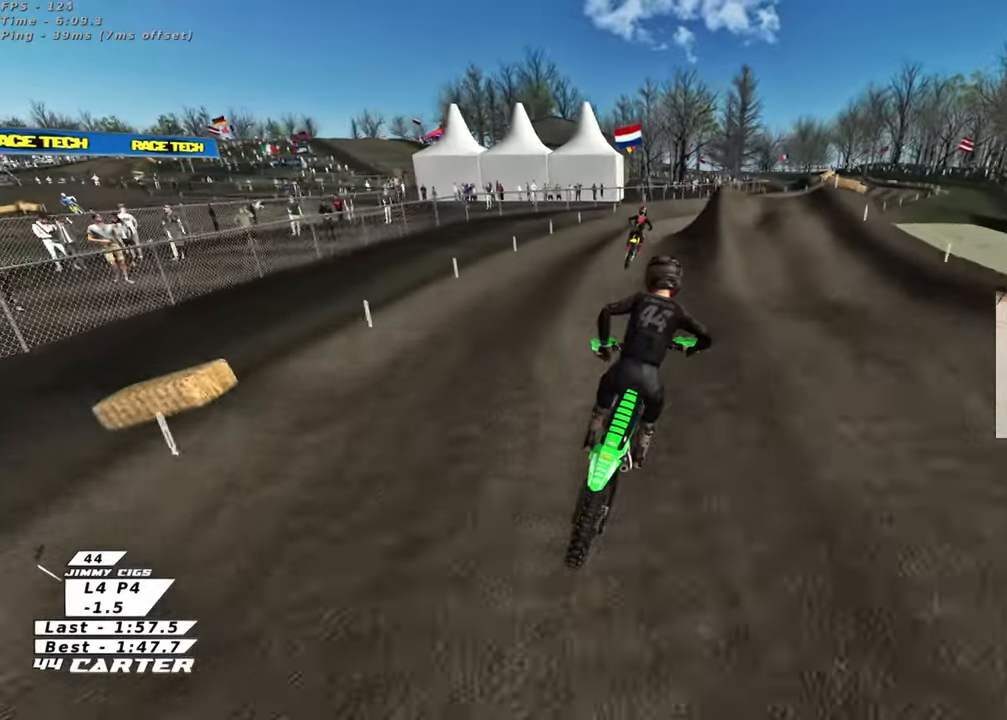
{"buttons": ["R2"], "left_stick": "right", "right_stick": "down", "events": [[17, "left_stick", "up-right"], [33, "X", "up"], [250, "left_stick", "down-left"], [450, "left_stick", "center"], [500, "left_stick", "right"]]}
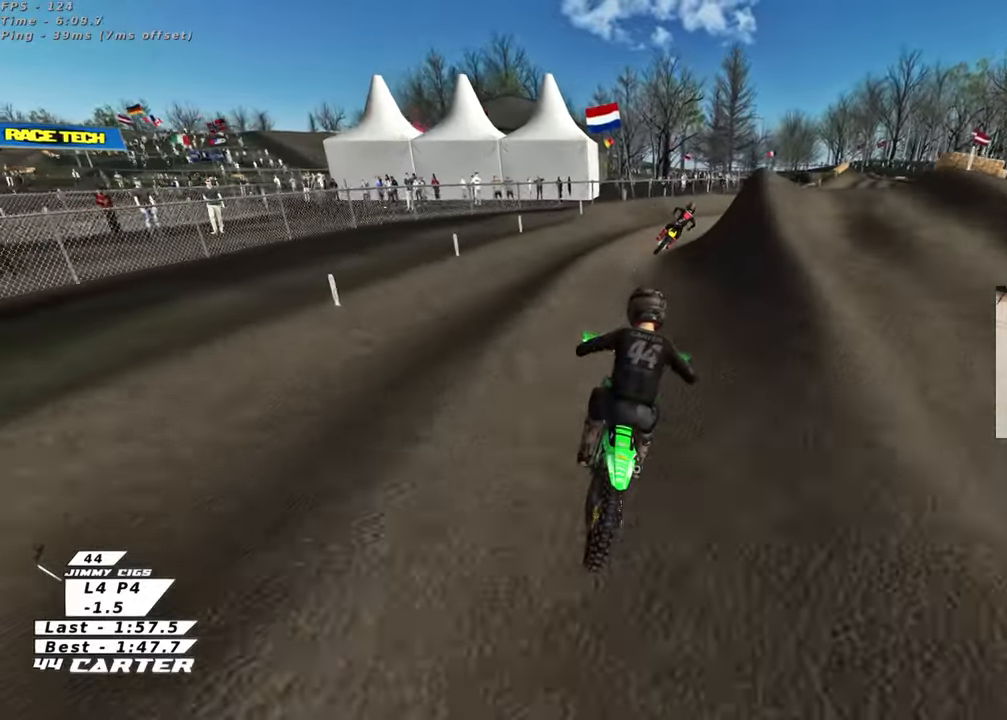
{"buttons": ["R2"], "left_stick": "up-right", "right_stick": "down", "events": [[17, "left_stick", "up-right"], [333, "left_stick", "up"], [450, "left_stick", "up-right"]]}
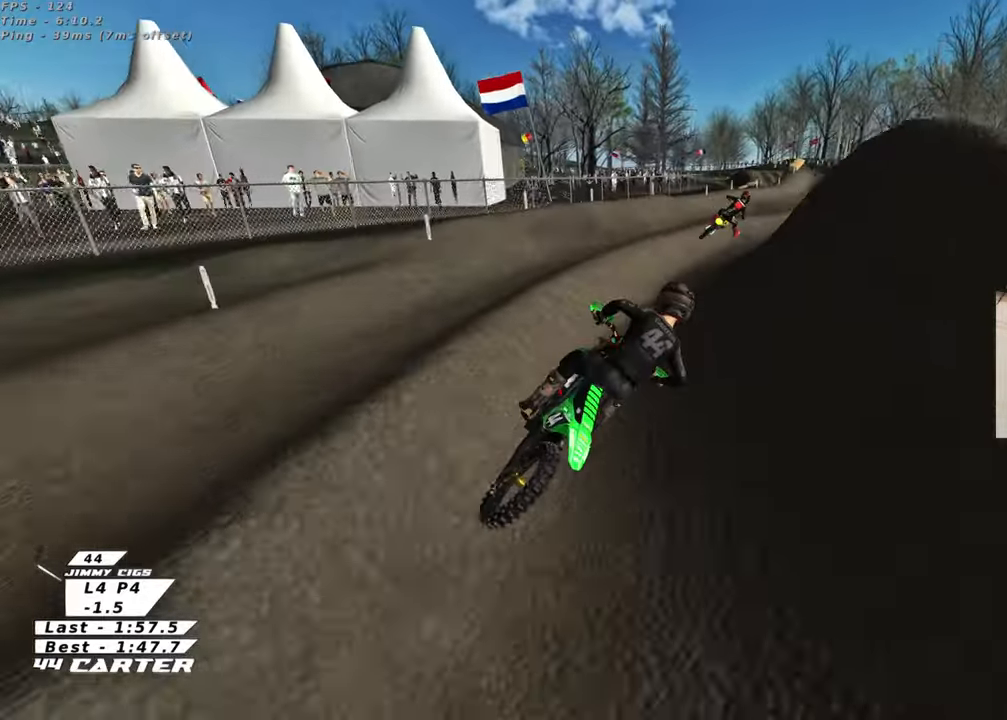
{"buttons": ["R2"], "left_stick": "left", "right_stick": "center", "events": [[83, "left_stick", "up"], [250, "left_stick", "up-left"], [417, "left_stick", "left"], [433, "right_stick", "center"]]}
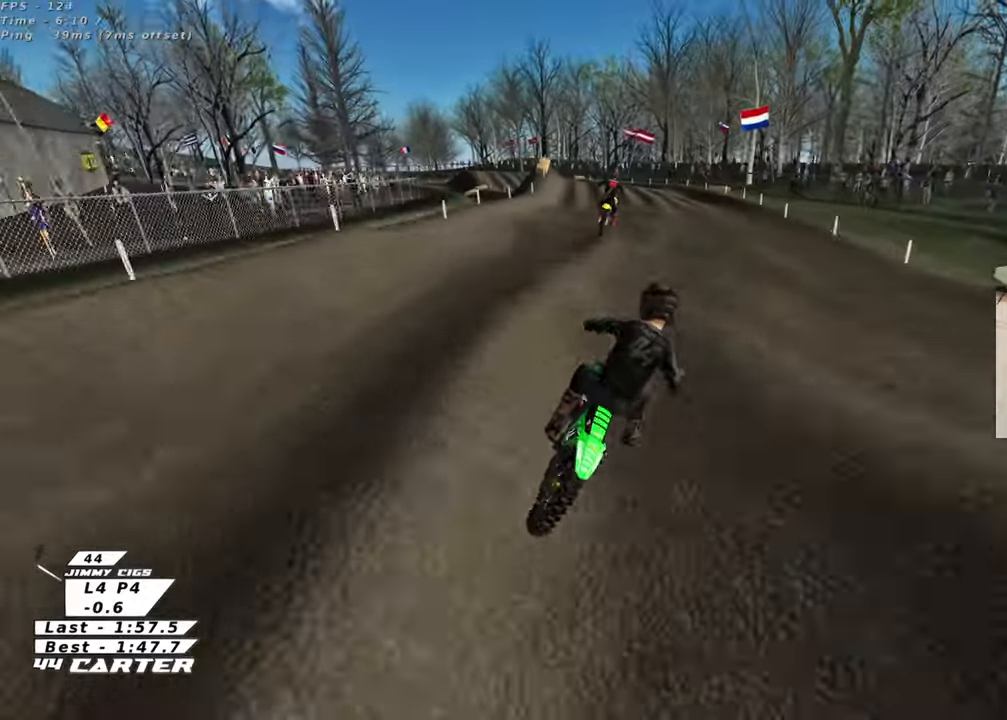
{"buttons": ["R2"], "left_stick": "center", "right_stick": "center", "events": [[17, "left_stick", "down-left"], [300, "left_stick", "center"], [367, "left_stick", "up"], [500, "left_stick", "center"]]}
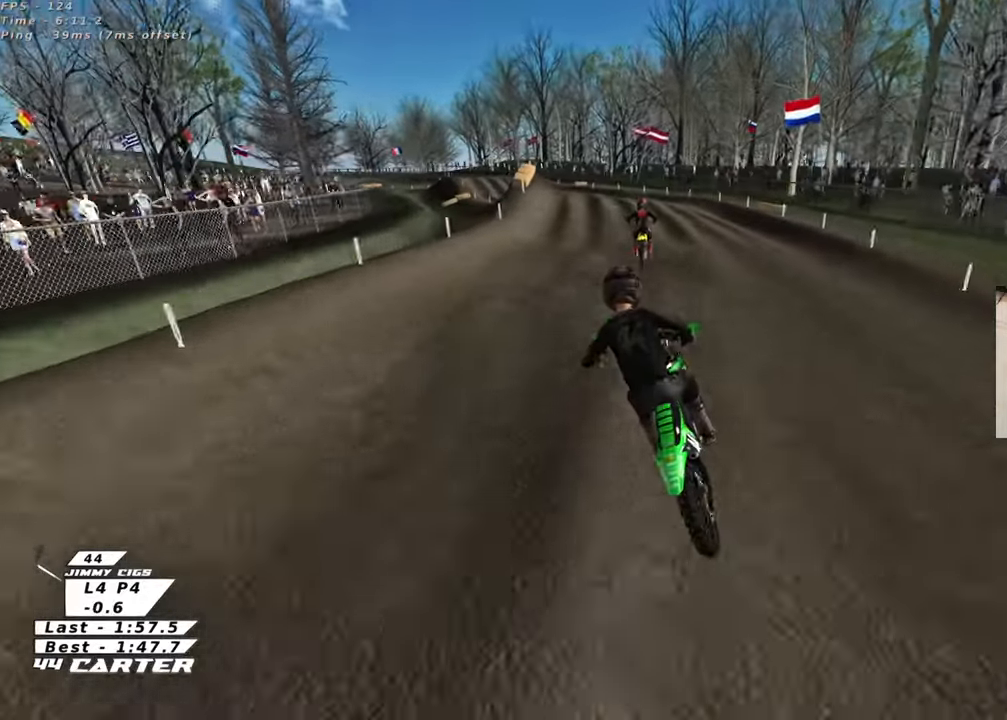
{"buttons": ["R2"], "left_stick": "right", "right_stick": "center", "events": [[200, "left_stick", "up-right"], [433, "left_stick", "right"]]}
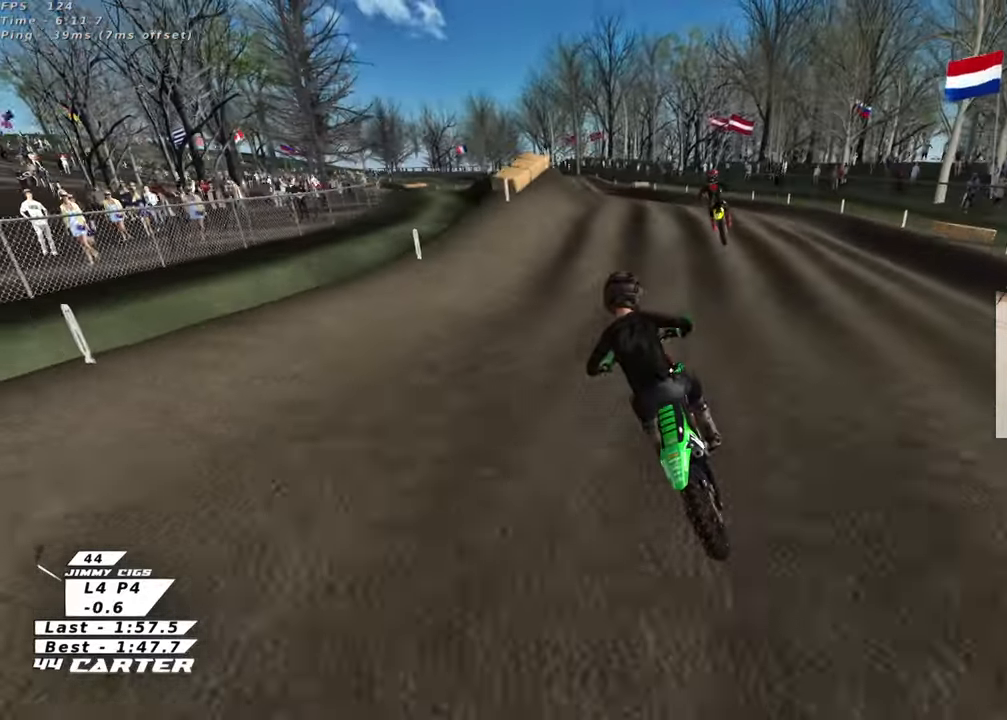
{"buttons": ["R2"], "left_stick": "down", "right_stick": "center", "events": [[50, "left_stick", "center"], [317, "A", "down"], [383, "left_stick", "down"], [450, "A", "up"]]}
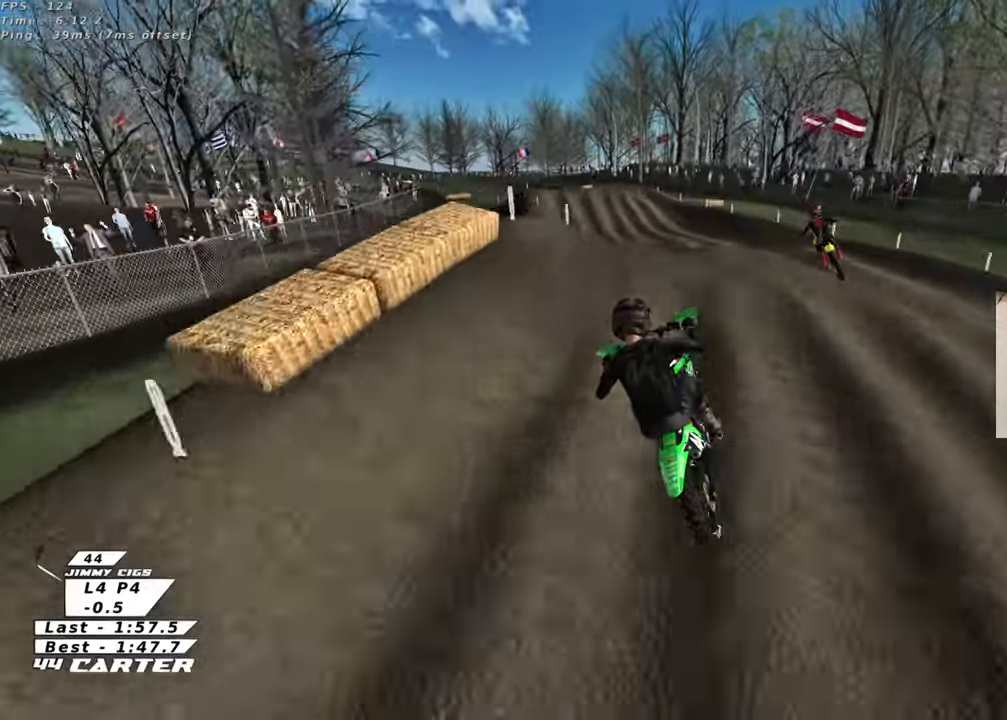
{"buttons": ["A", "R2"], "left_stick": "right", "right_stick": "center", "events": [[17, "A", "down"], [117, "A", "up"], [183, "left_stick", "down-left"], [400, "left_stick", "right"], [500, "A", "down"]]}
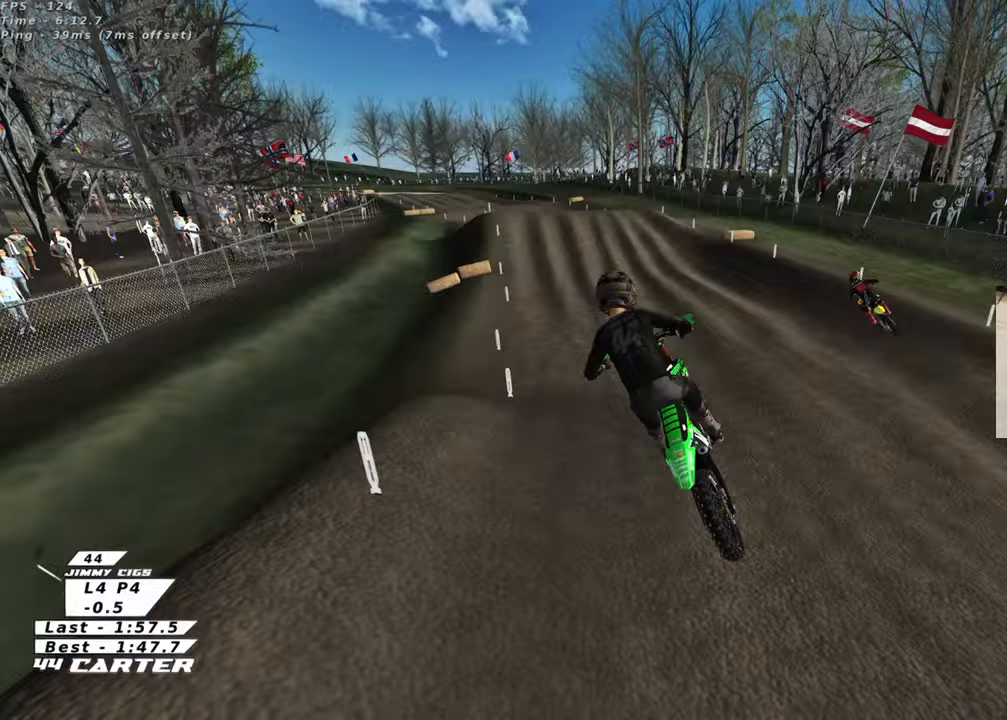
{"buttons": ["X", "R2"], "left_stick": "up-left", "right_stick": "center", "events": [[17, "left_stick", "up-right"], [133, "A", "up"], [250, "left_stick", "up-left"], [317, "X", "down"], [400, "X", "up"], [467, "X", "down"]]}
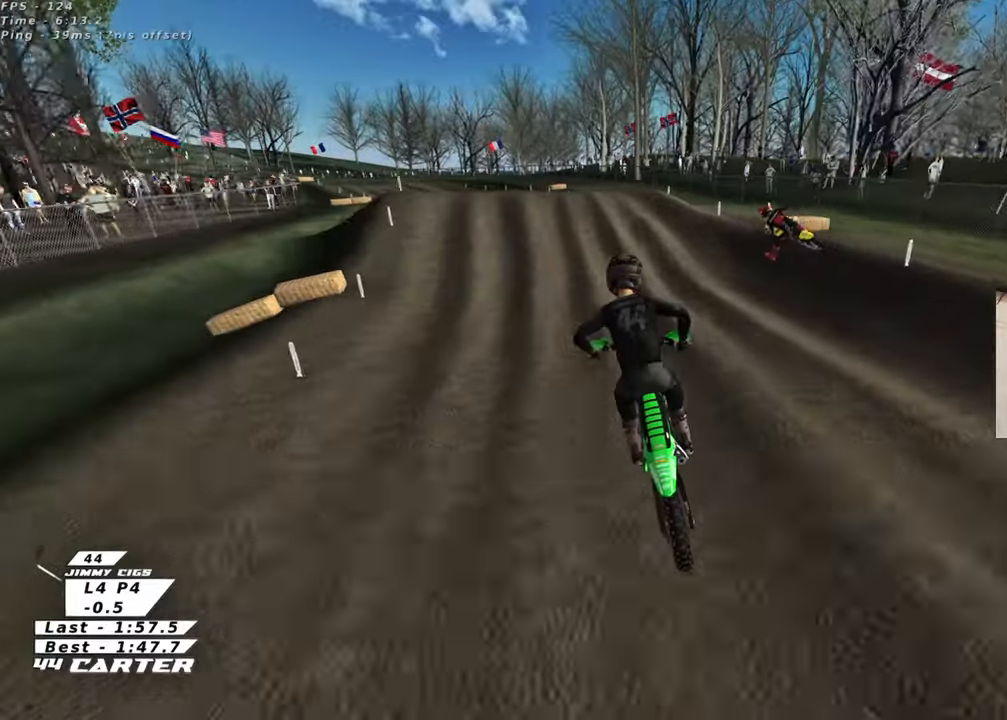
{"buttons": ["A", "R2"], "left_stick": "center", "right_stick": "center", "events": [[50, "left_stick", "center"], [67, "X", "up"], [283, "left_stick", "left"], [350, "left_stick", "center"], [450, "A", "down"]]}
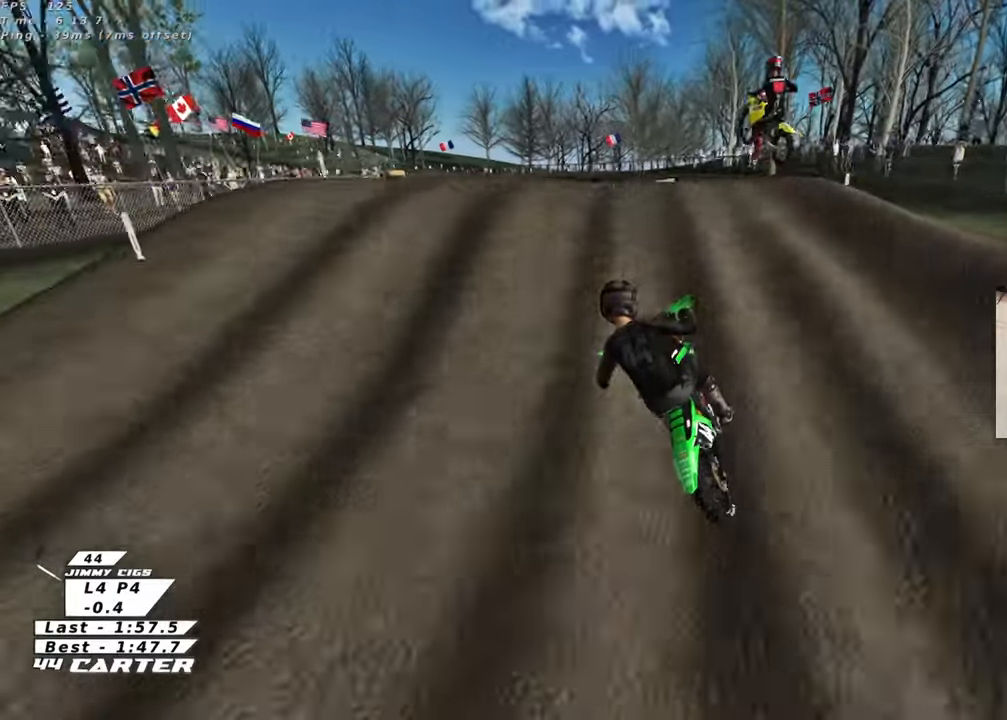
{"buttons": [], "left_stick": "down-left", "right_stick": "center", "events": [[67, "A", "up"], [100, "left_stick", "down"], [150, "A", "down"], [250, "A", "up"], [300, "R2", "up"], [350, "left_stick", "down-left"]]}
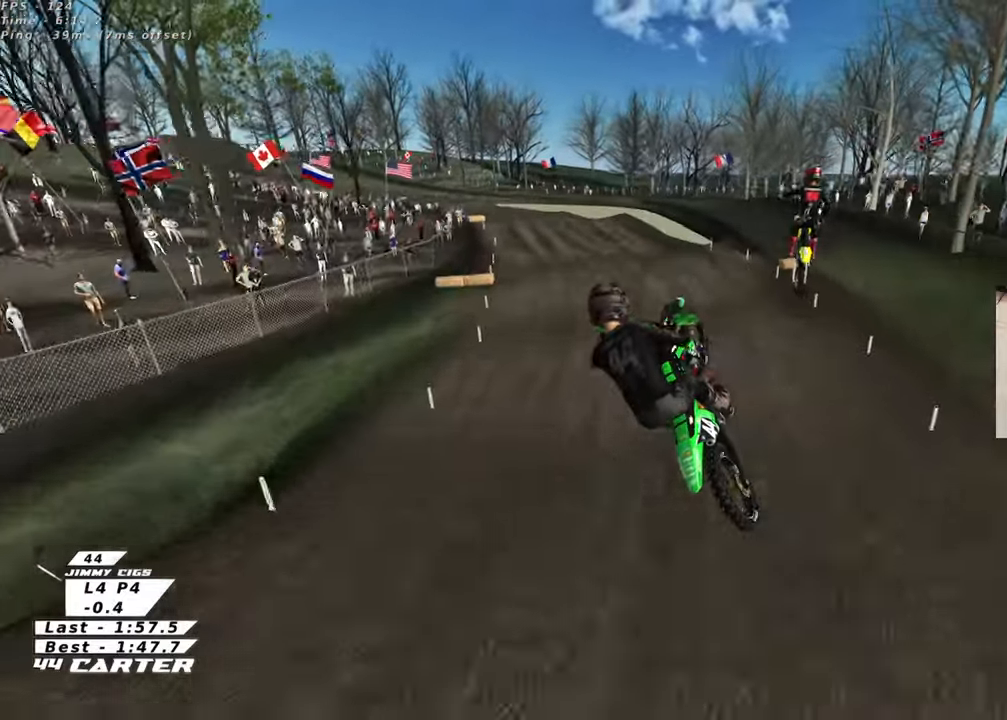
{"buttons": ["X", "R2"], "left_stick": "down-left", "right_stick": "center", "events": [[17, "L1", "down"], [83, "X", "down"], [117, "left_stick", "down"], [133, "R2", "down"], [167, "X", "up"], [200, "L1", "up"], [250, "X", "down"], [333, "X", "up"], [417, "X", "down"], [433, "left_stick", "down-left"]]}
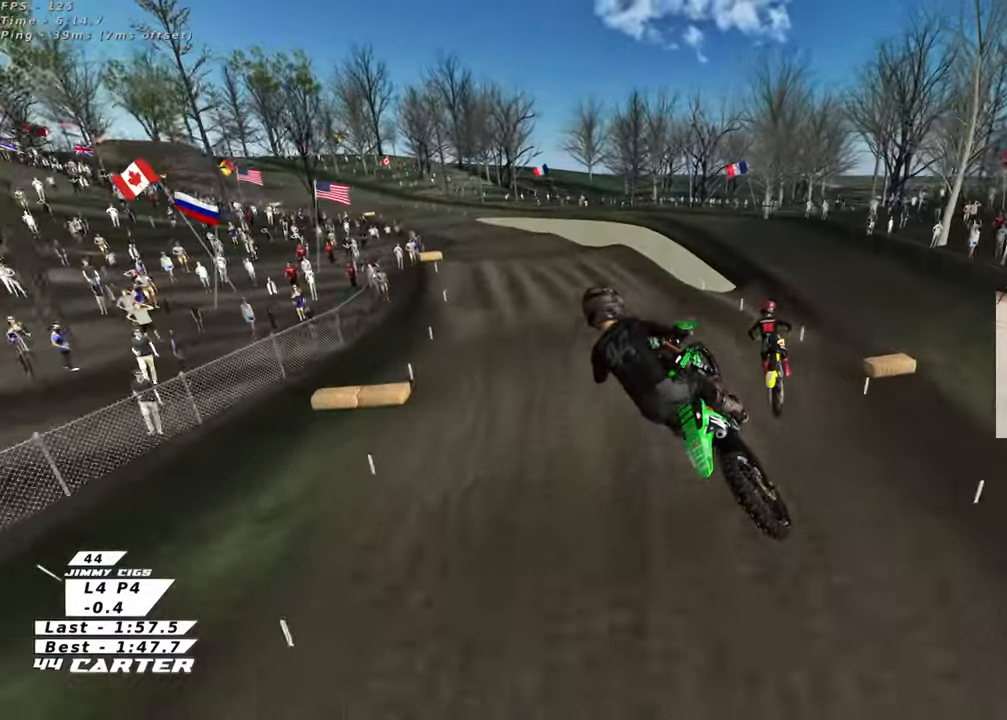
{"buttons": ["R2"], "left_stick": "up", "right_stick": "center", "events": [[17, "X", "up"], [17, "left_stick", "center"], [67, "left_stick", "up"], [283, "A", "down"], [400, "A", "up"]]}
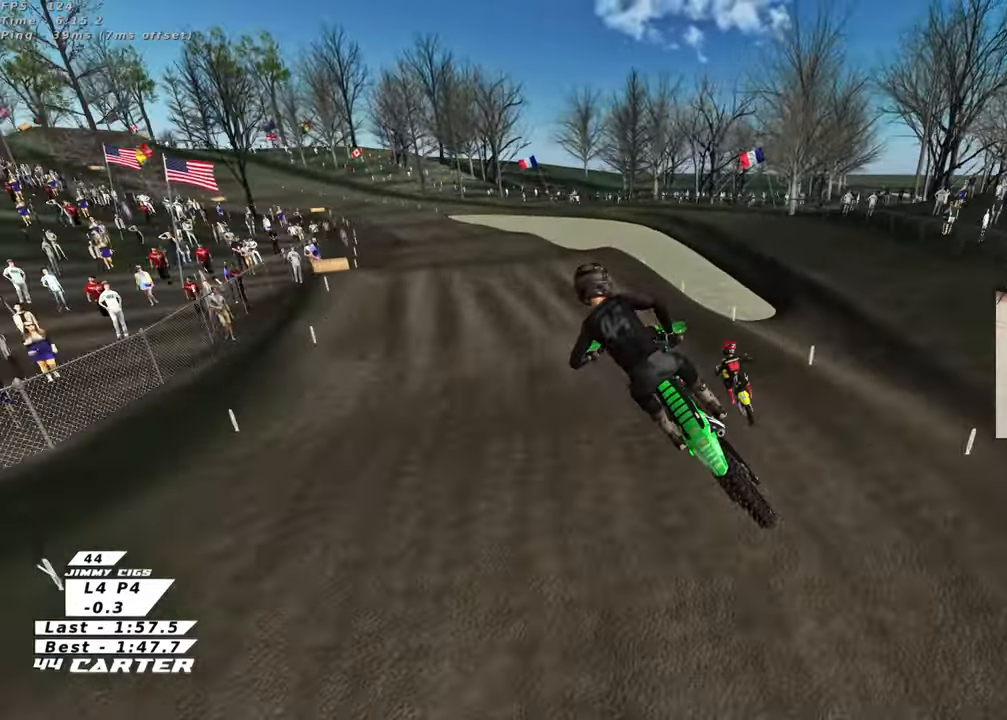
{"buttons": ["R2"], "left_stick": "up", "right_stick": "center", "events": [[317, "left_stick", "up-right"], [433, "left_stick", "up"]]}